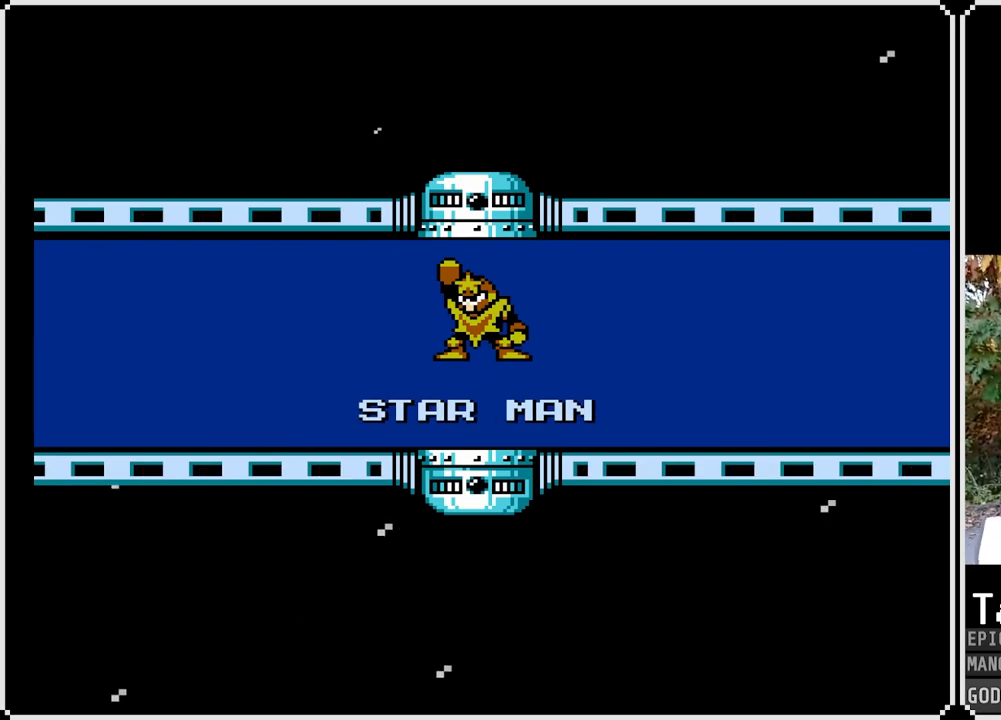
Gameplay with a controller (PlayStation layout); each line is a JSON object with the inputs held at the frame after it. "events" lists button and stick changes between this image and that frame as [ms after this image, input, new state], when the widget could be followed in between.
{"buttons": [], "left_stick": "center", "right_stick": "center", "events": [[200, "right_stick", "left"], [250, "right_stick", "center"]]}
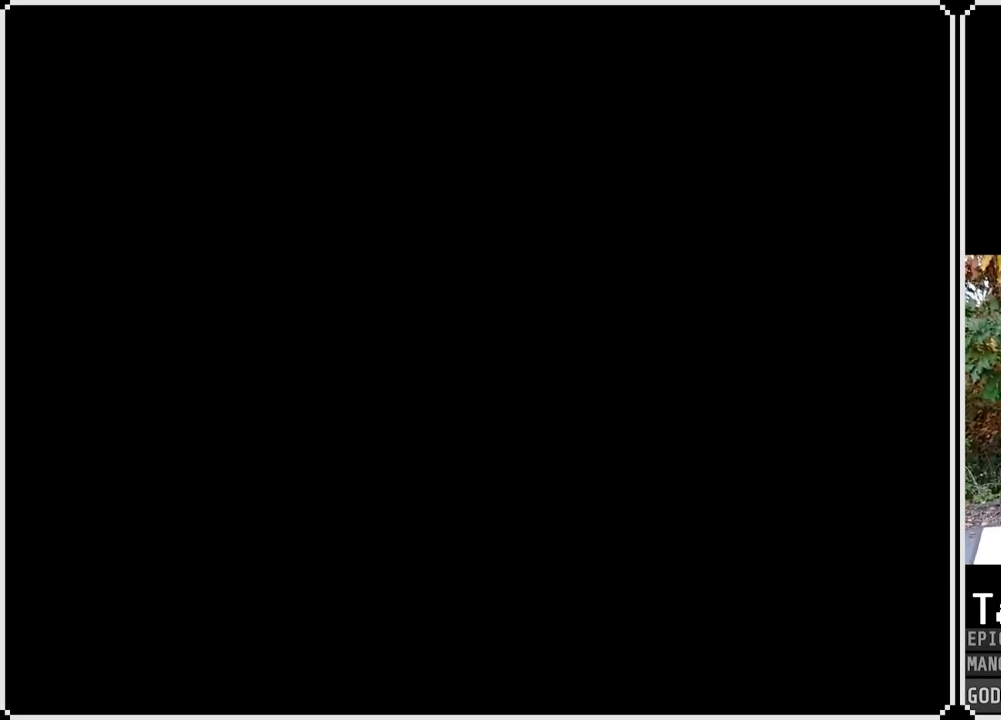
{"buttons": [], "left_stick": "center", "right_stick": "center", "events": []}
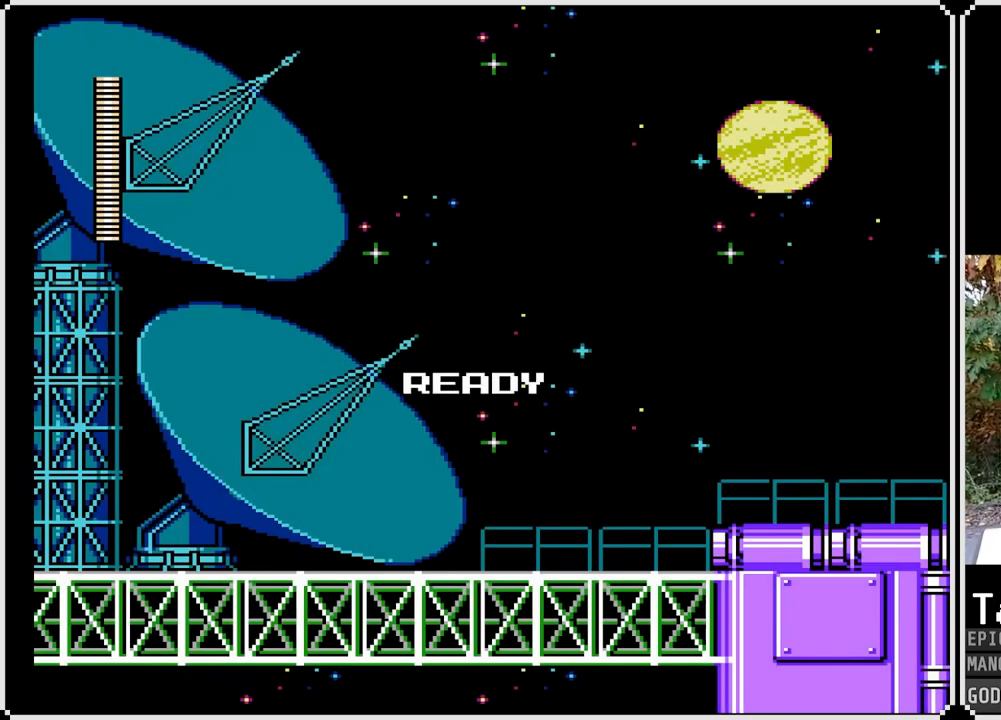
{"buttons": [], "left_stick": "center", "right_stick": "center", "events": []}
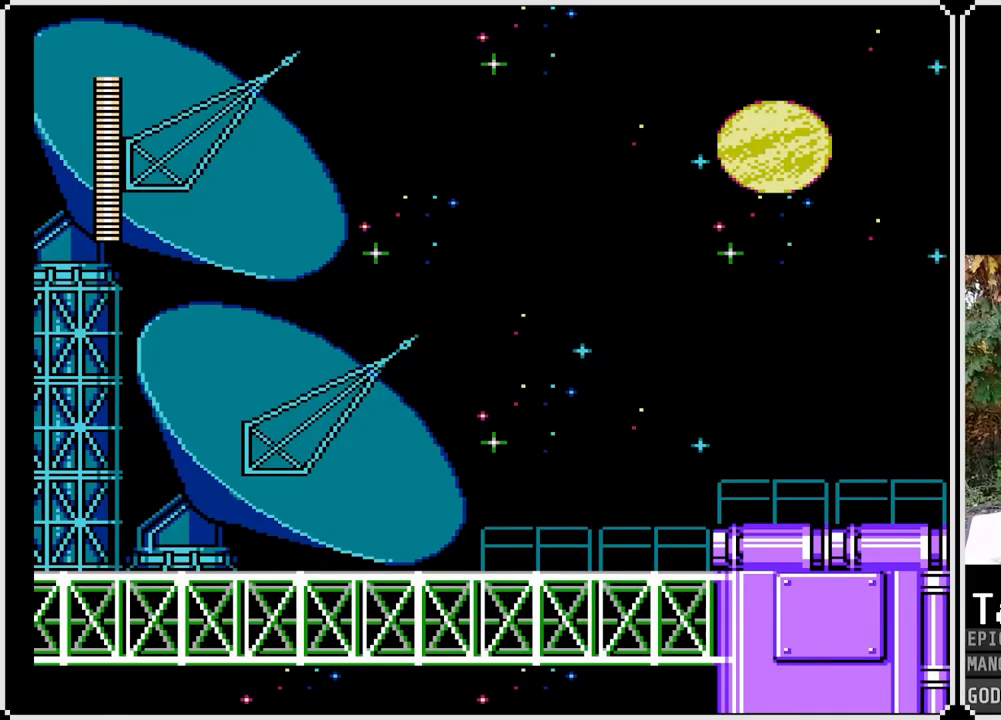
{"buttons": [], "left_stick": "center", "right_stick": "center", "events": []}
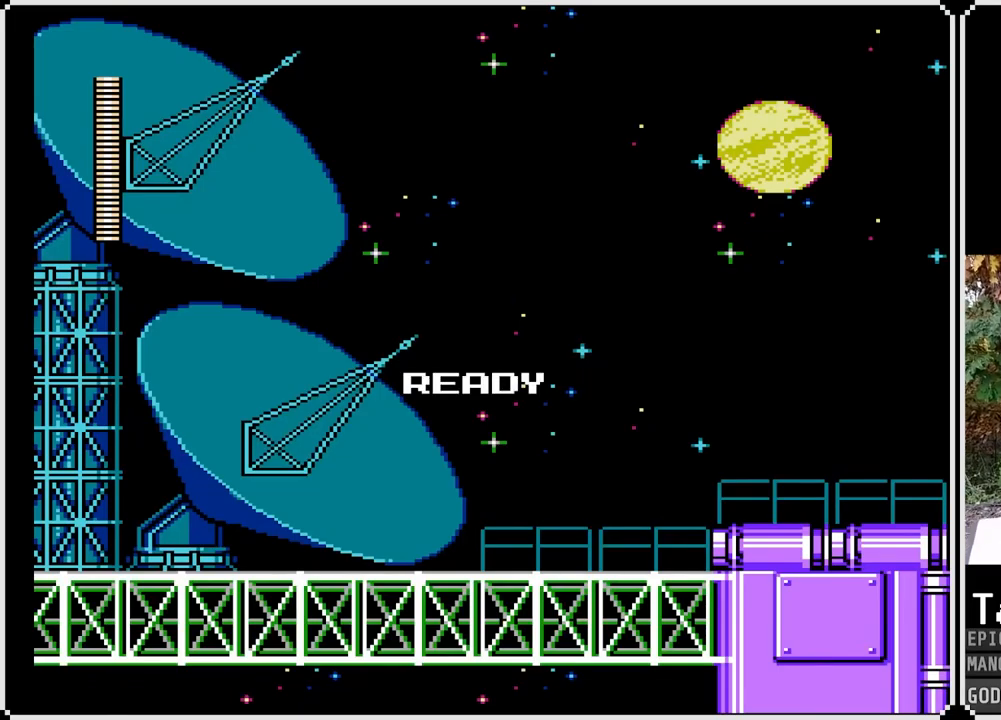
{"buttons": [], "left_stick": "center", "right_stick": "center", "events": []}
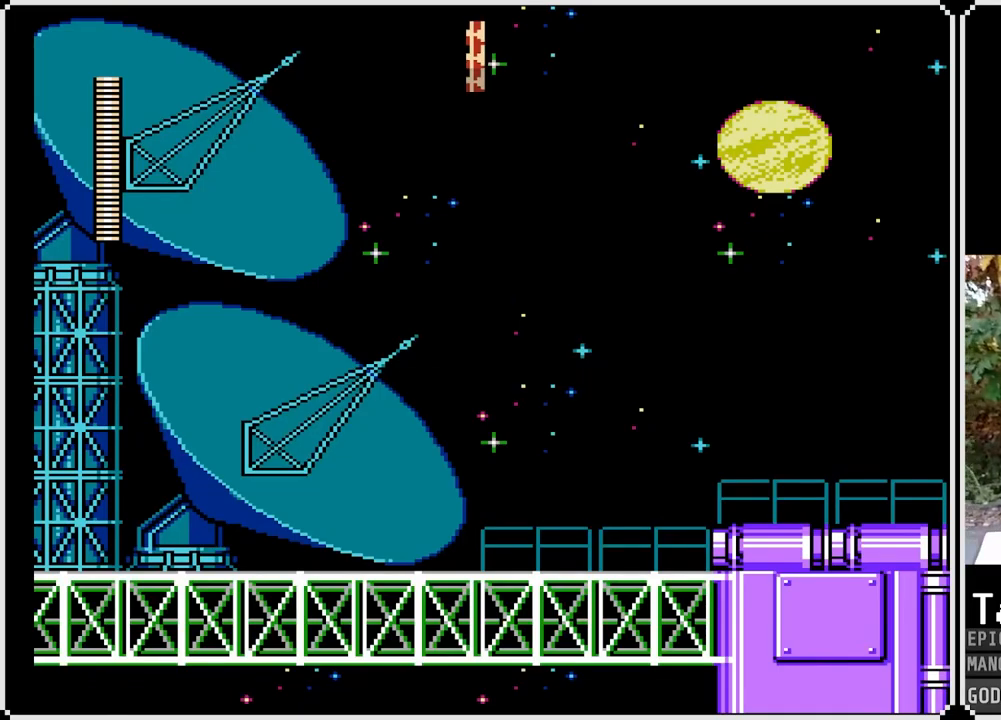
{"buttons": [], "left_stick": "center", "right_stick": "center", "events": []}
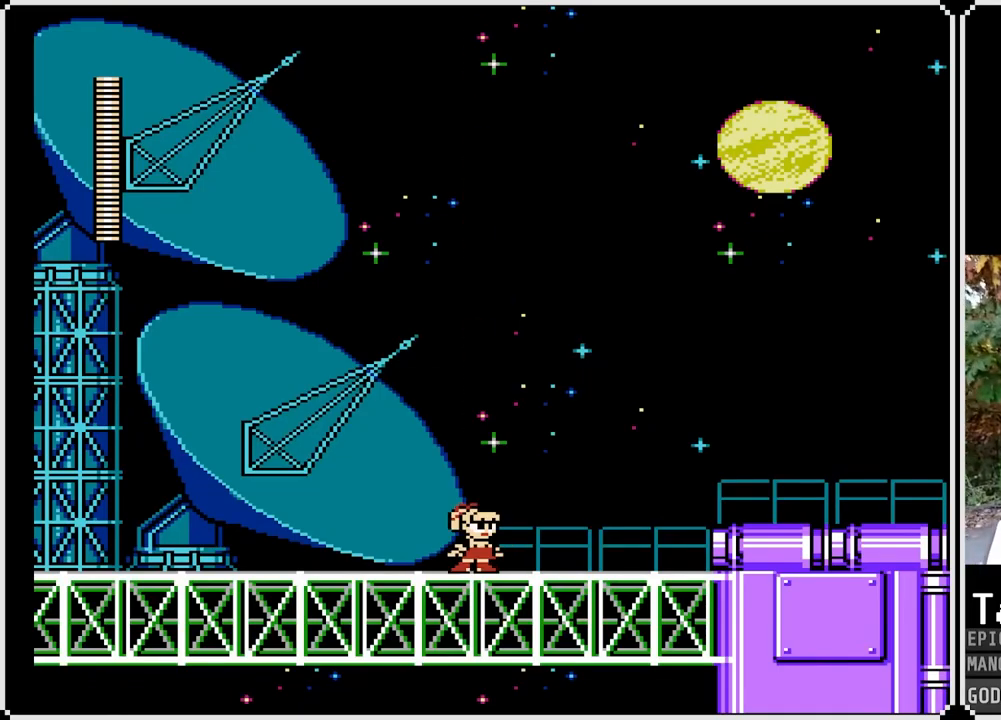
{"buttons": [], "left_stick": "center", "right_stick": "center", "events": []}
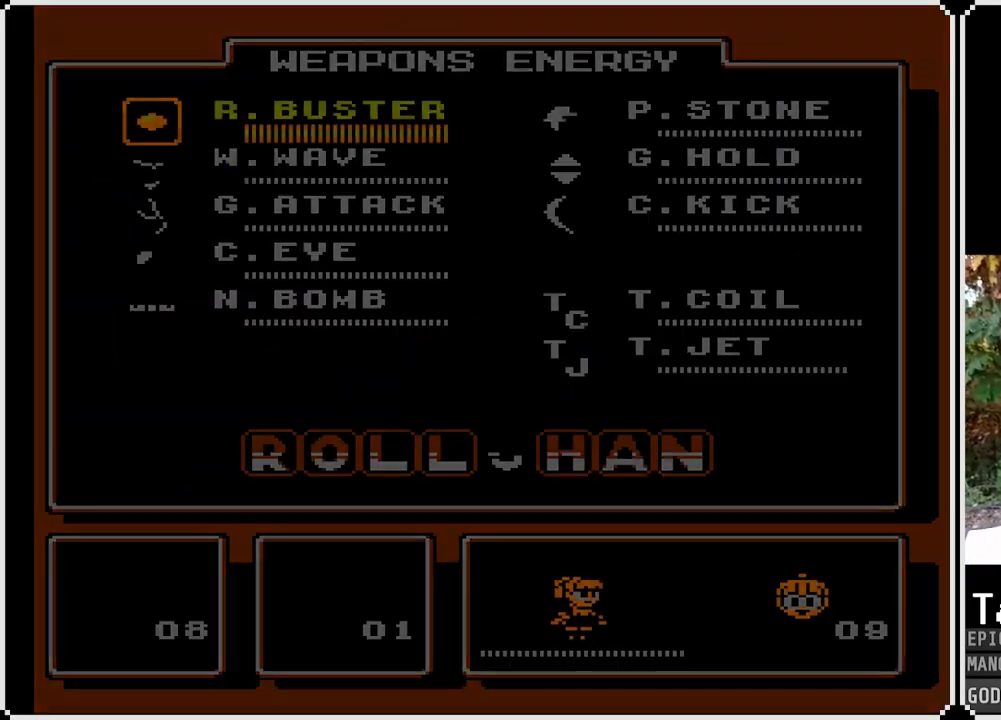
{"buttons": [], "left_stick": "center", "right_stick": "center", "events": []}
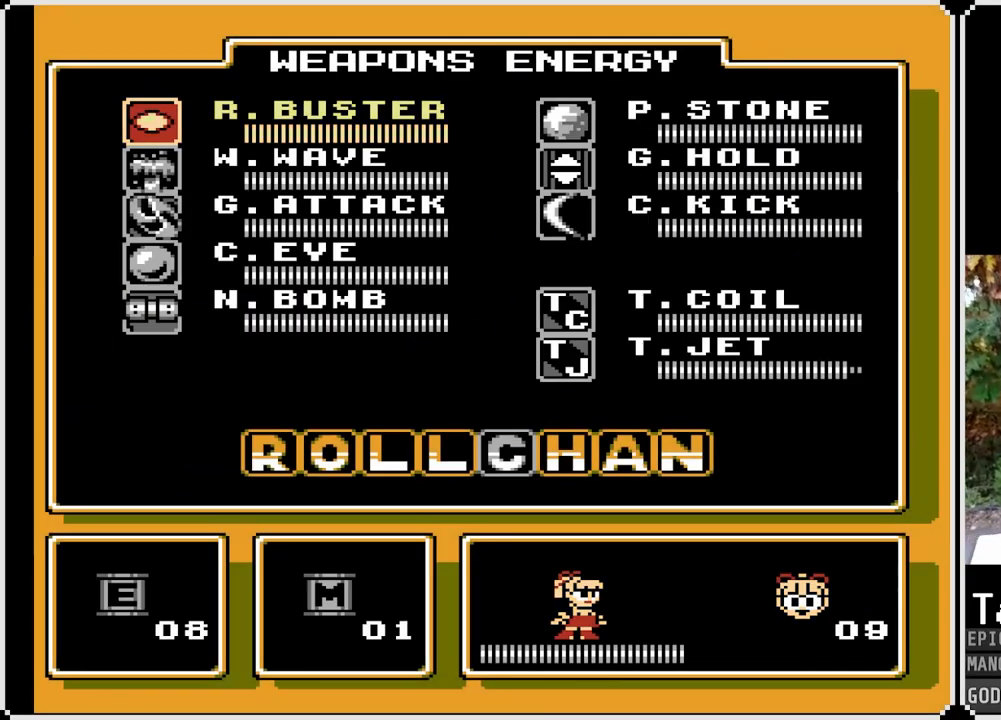
{"buttons": [], "left_stick": "center", "right_stick": "center", "events": []}
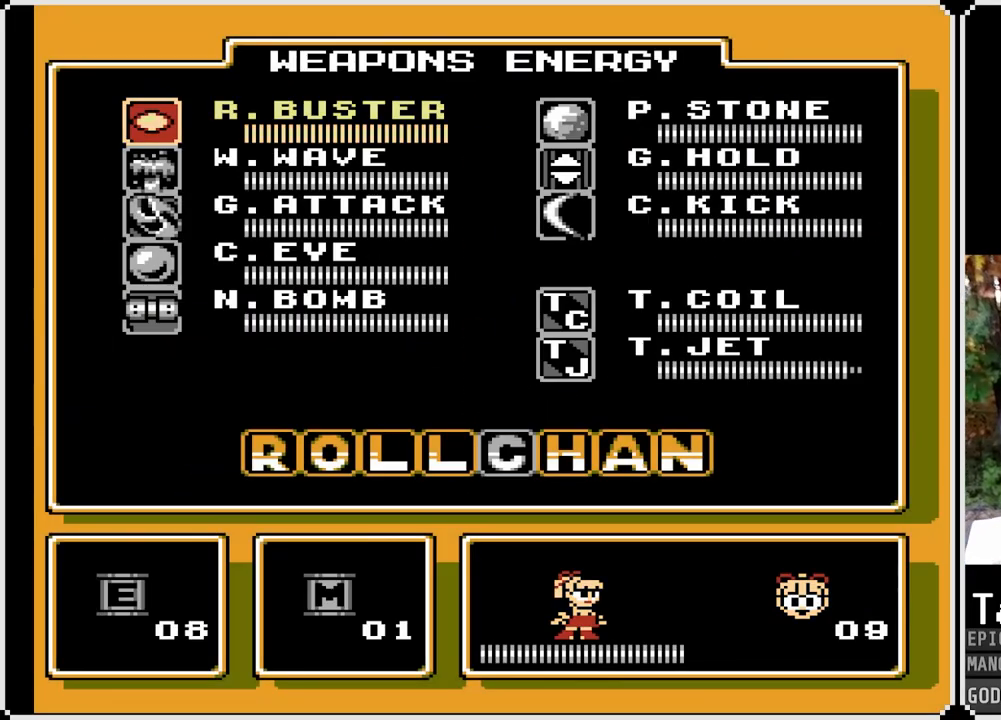
{"buttons": ["DPAD_RIGHT"], "left_stick": "center", "right_stick": "center", "events": [[317, "DPAD_RIGHT", "down"]]}
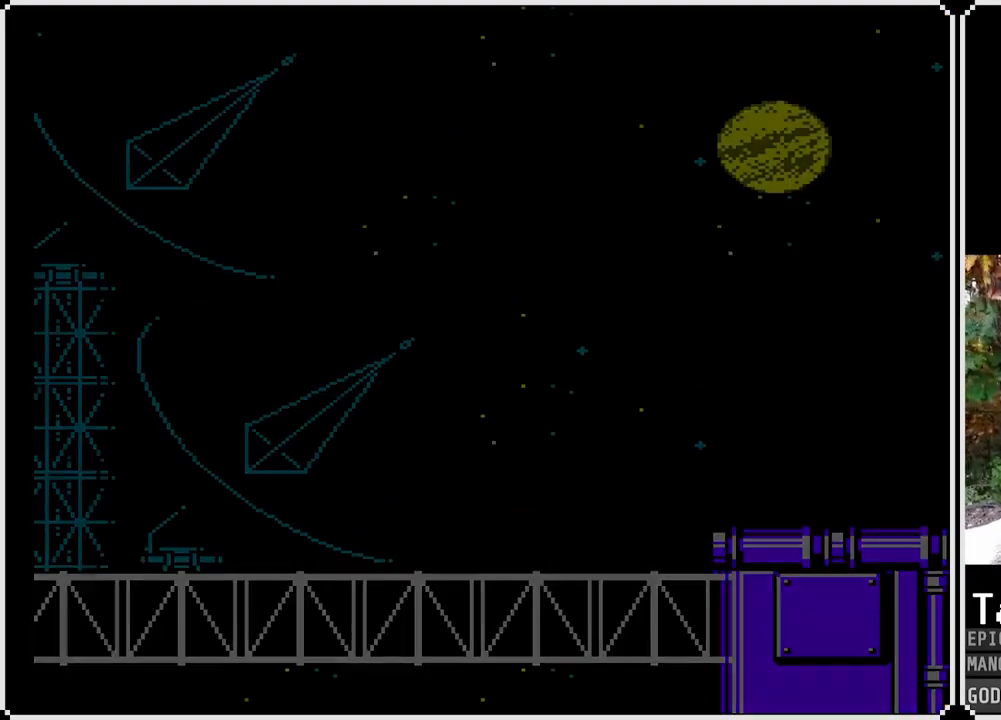
{"buttons": ["DPAD_RIGHT"], "left_stick": "center", "right_stick": "center", "events": []}
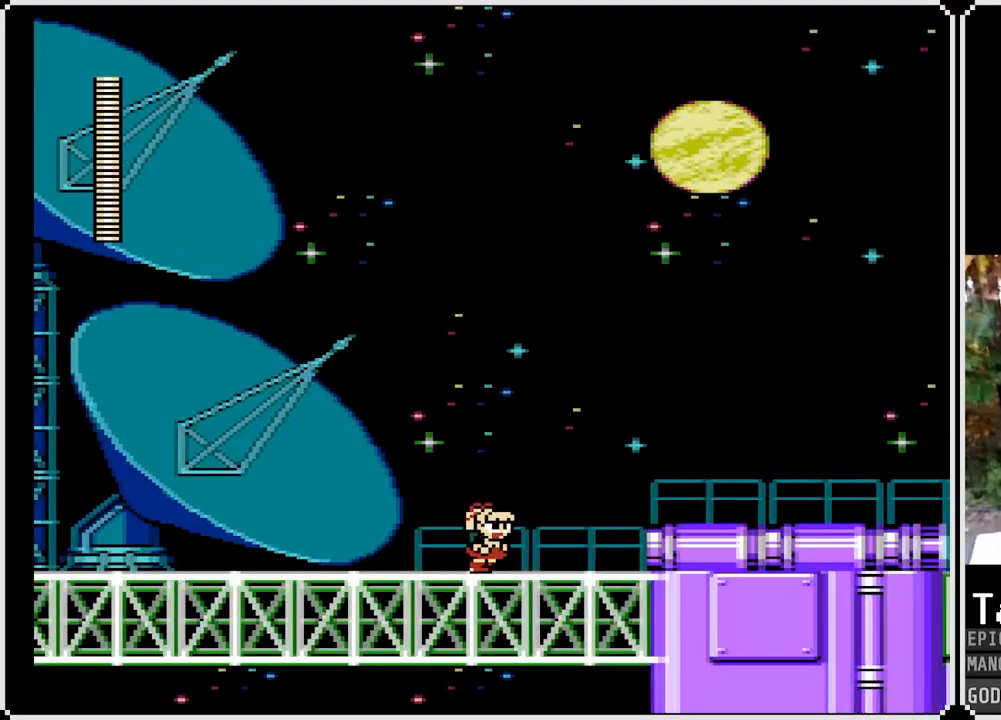
{"buttons": ["CROSS", "SQUARE", "DPAD_RIGHT"], "left_stick": "center", "right_stick": "center", "events": [[267, "CROSS", "down"], [433, "SQUARE", "down"]]}
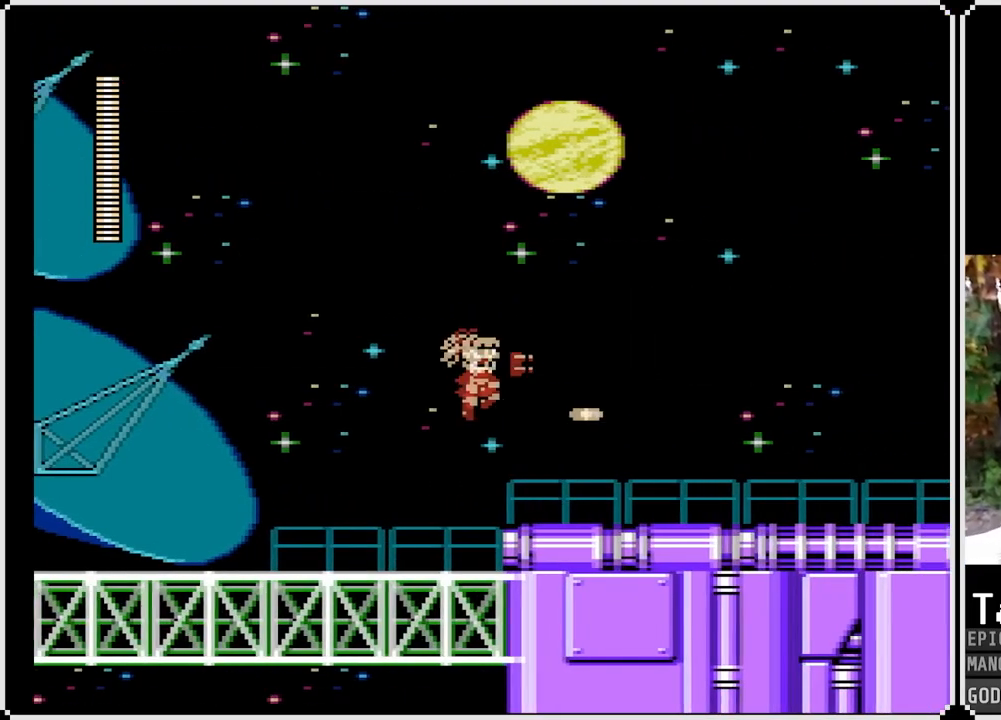
{"buttons": ["DPAD_RIGHT"], "left_stick": "center", "right_stick": "center", "events": [[33, "CROSS", "up"], [67, "SQUARE", "up"], [133, "SQUARE", "down"], [267, "SQUARE", "up"], [350, "SQUARE", "down"], [450, "SQUARE", "up"]]}
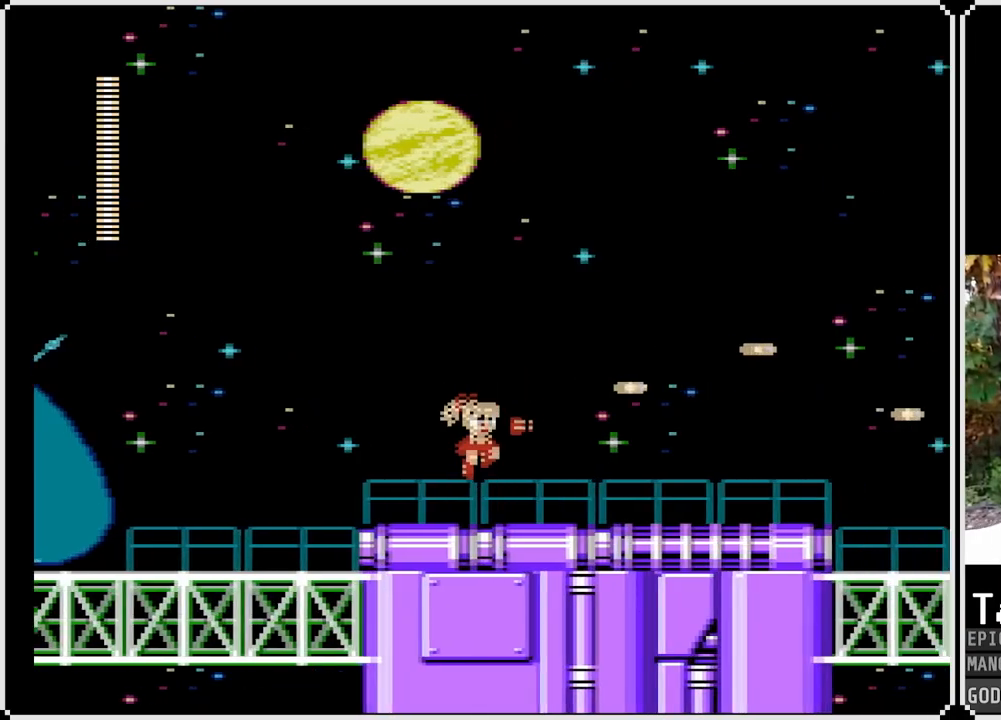
{"buttons": ["DPAD_RIGHT"], "left_stick": "center", "right_stick": "center", "events": [[133, "DPAD_RIGHT", "up"], [183, "DPAD_RIGHT", "down"]]}
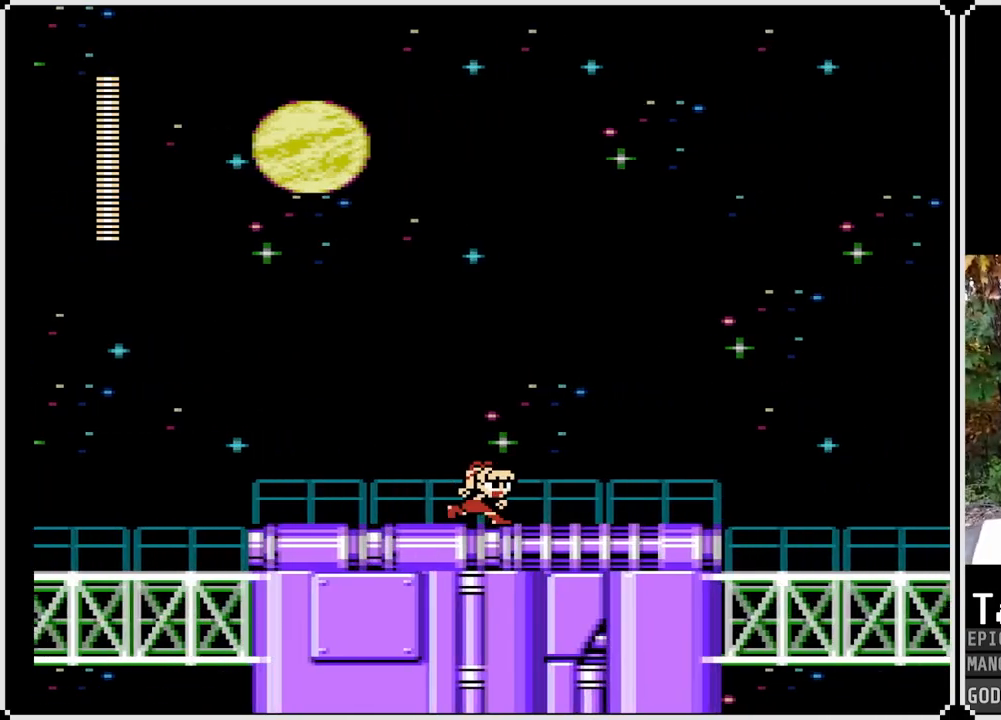
{"buttons": ["DPAD_RIGHT"], "left_stick": "center", "right_stick": "center", "events": []}
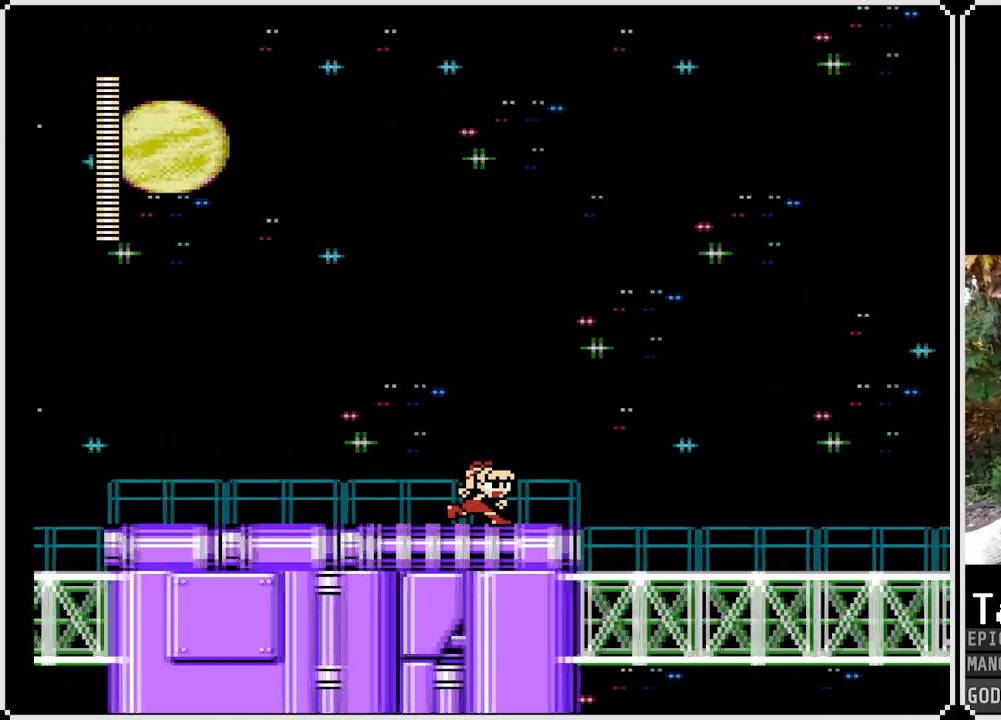
{"buttons": ["DPAD_RIGHT"], "left_stick": "center", "right_stick": "center", "events": []}
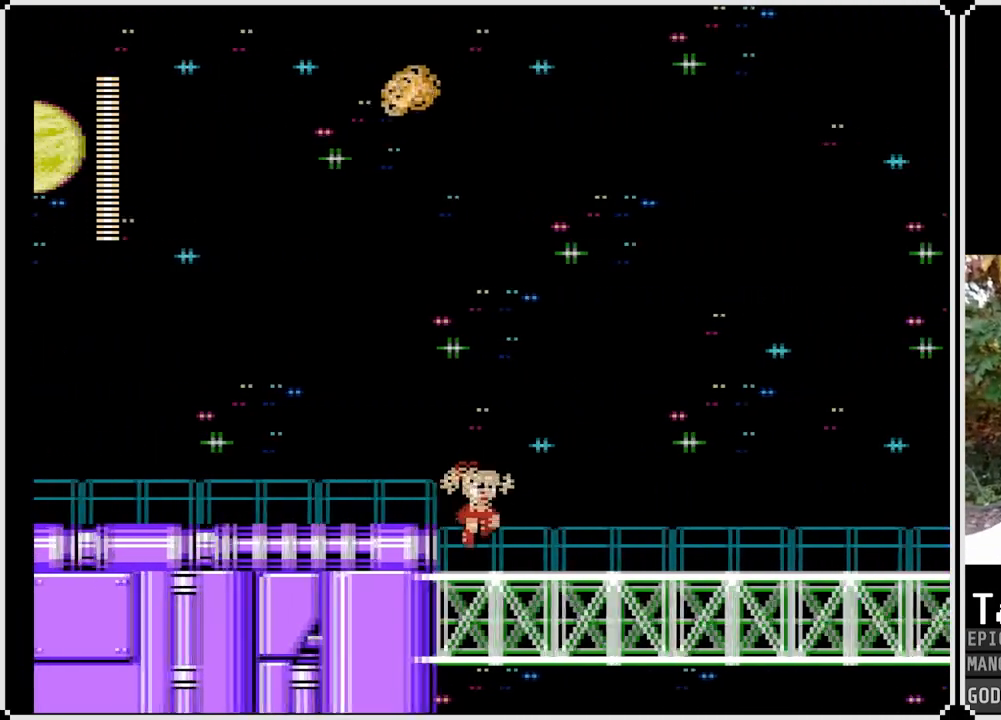
{"buttons": ["DPAD_RIGHT"], "left_stick": "center", "right_stick": "center", "events": []}
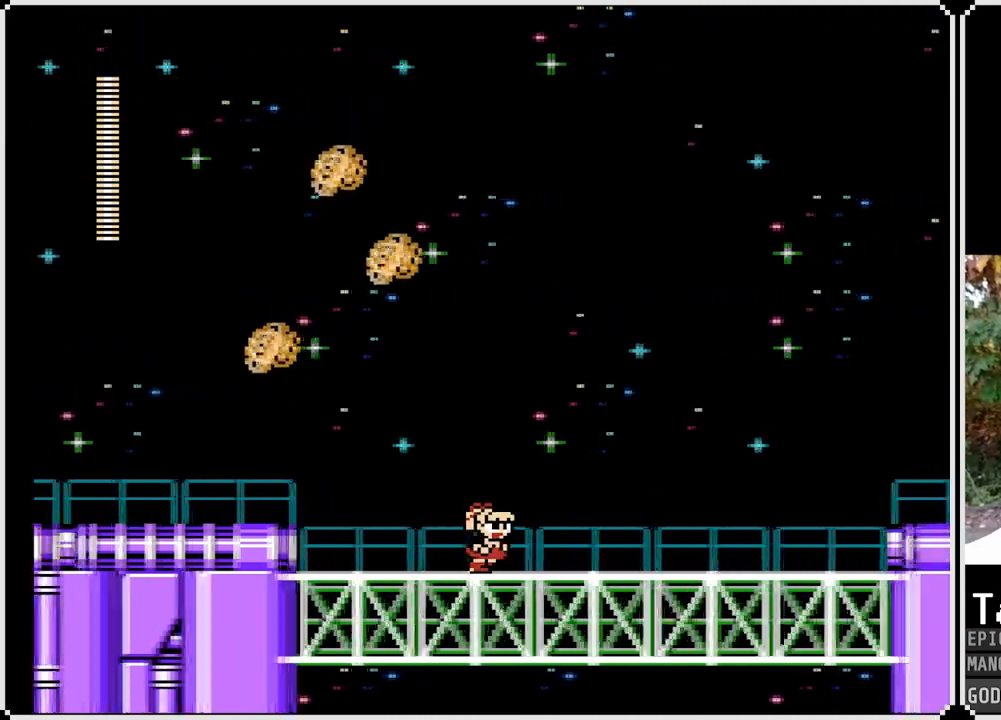
{"buttons": ["DPAD_RIGHT"], "left_stick": "center", "right_stick": "center", "events": []}
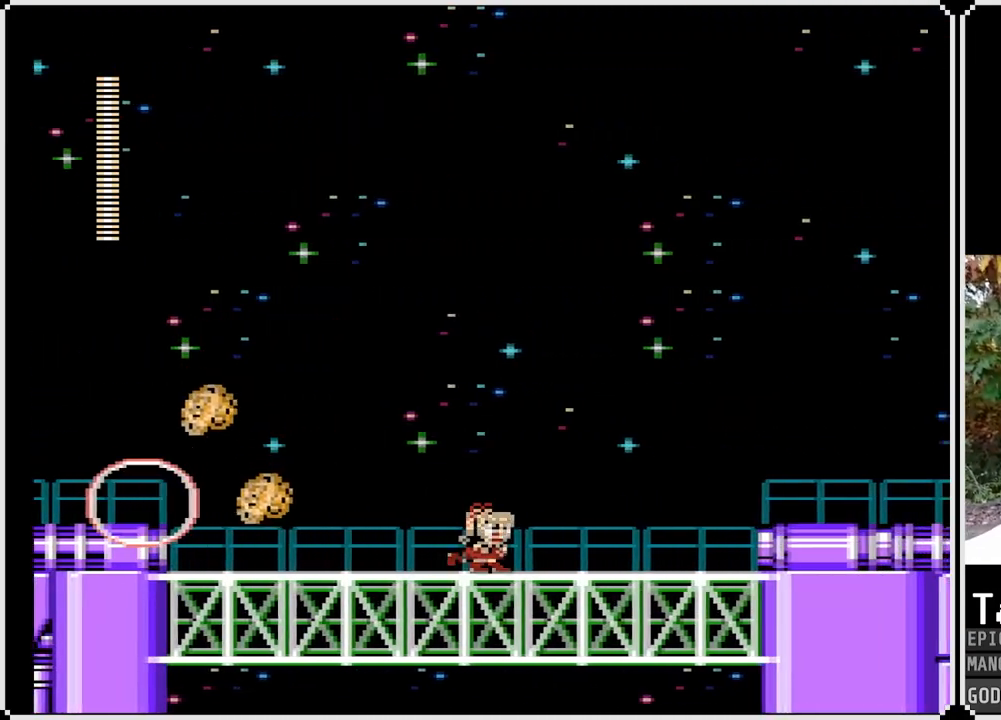
{"buttons": ["DPAD_RIGHT"], "left_stick": "center", "right_stick": "center", "events": []}
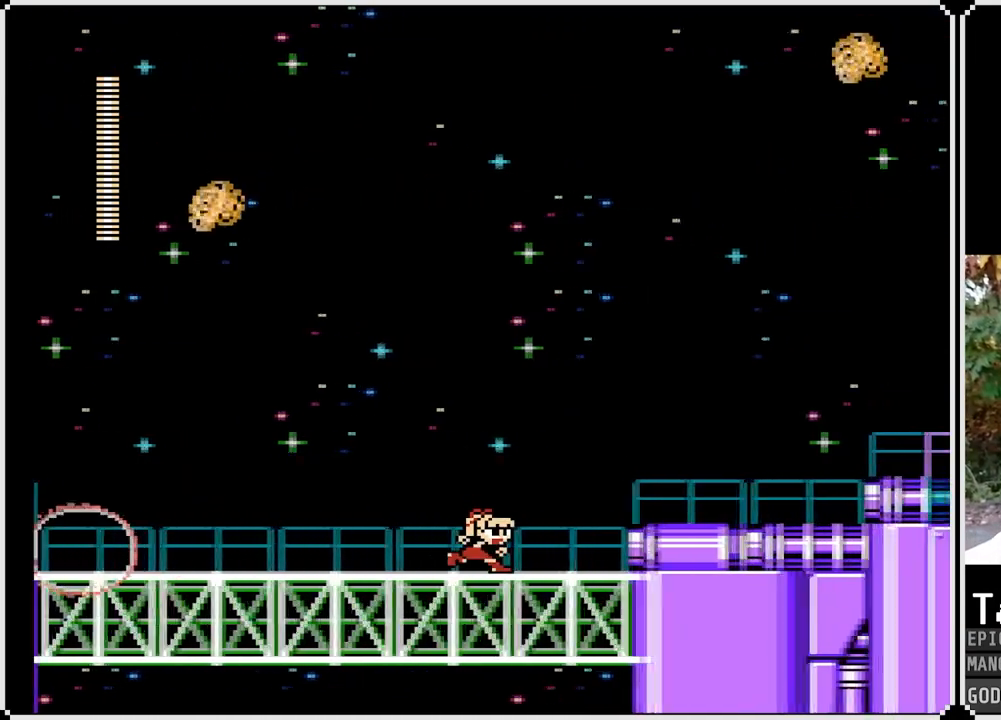
{"buttons": ["DPAD_RIGHT"], "left_stick": "center", "right_stick": "center", "events": [[83, "CROSS", "down"], [267, "CROSS", "up"]]}
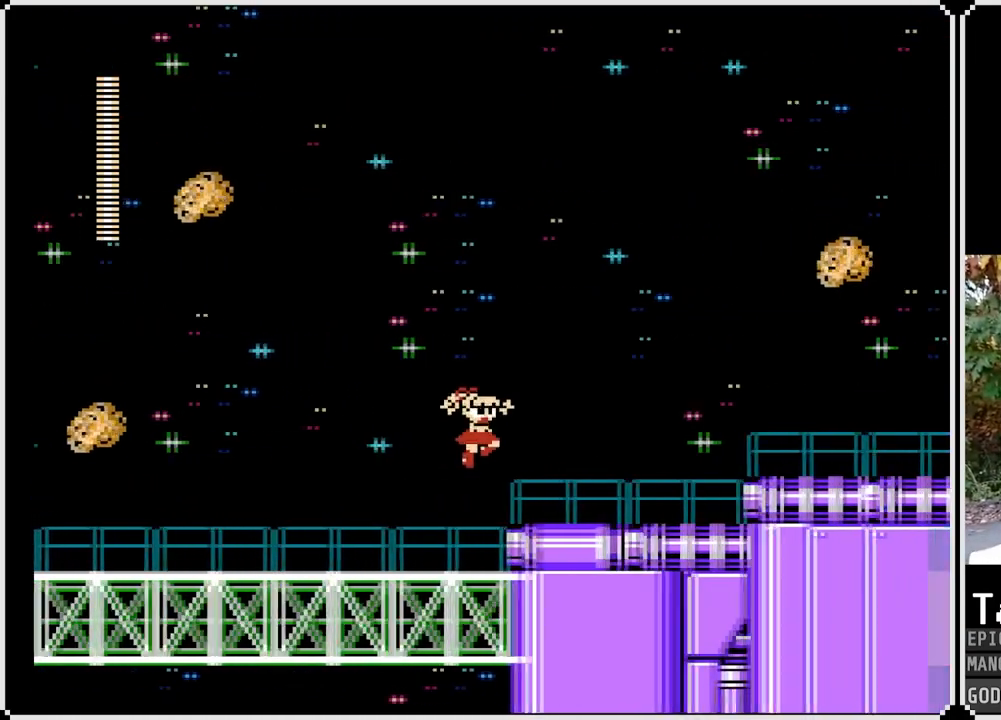
{"buttons": ["DPAD_RIGHT"], "left_stick": "center", "right_stick": "center", "events": []}
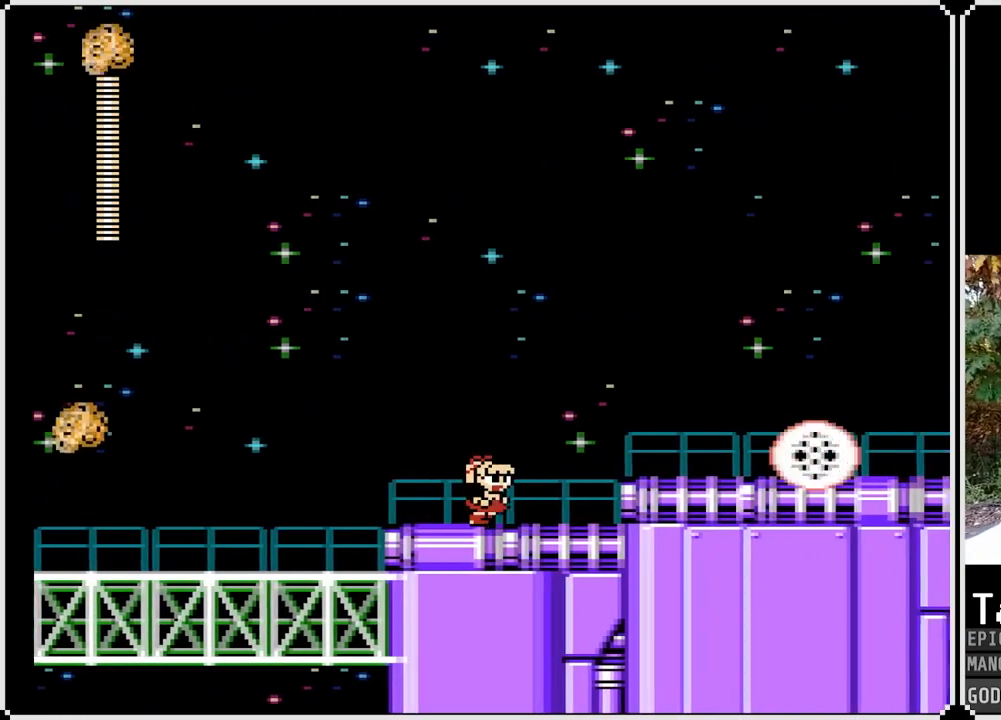
{"buttons": ["DPAD_RIGHT"], "left_stick": "center", "right_stick": "center", "events": [[150, "CROSS", "down"], [283, "CROSS", "up"]]}
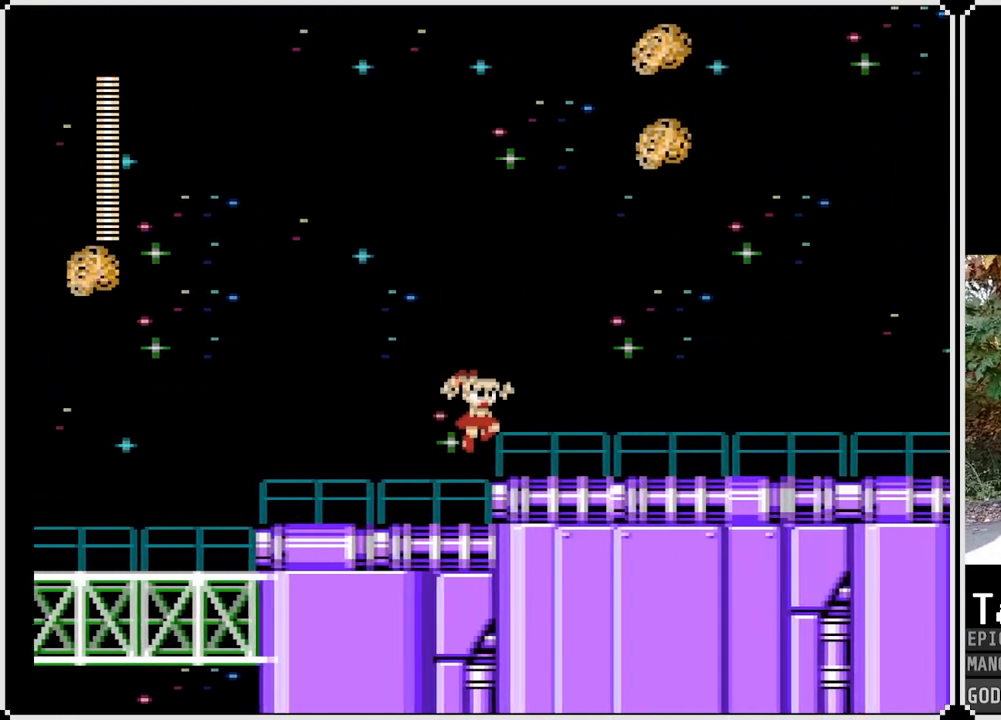
{"buttons": ["DPAD_RIGHT"], "left_stick": "center", "right_stick": "center", "events": [[183, "DPAD_RIGHT", "up"], [450, "DPAD_RIGHT", "down"]]}
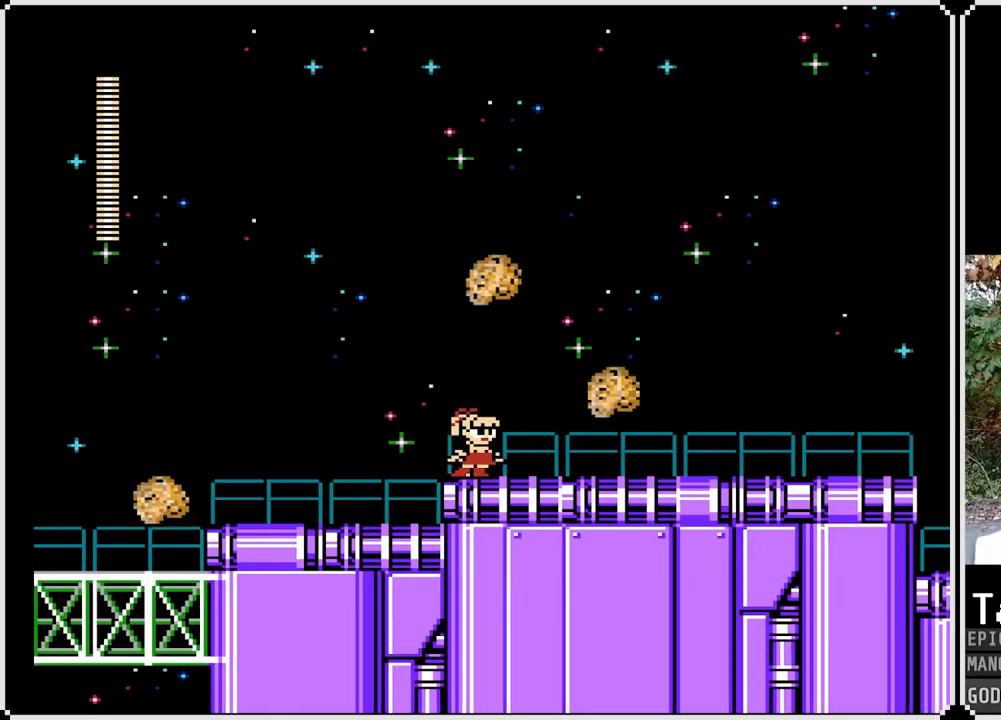
{"buttons": ["DPAD_RIGHT"], "left_stick": "center", "right_stick": "center", "events": [[200, "DPAD_RIGHT", "up"], [450, "DPAD_RIGHT", "down"]]}
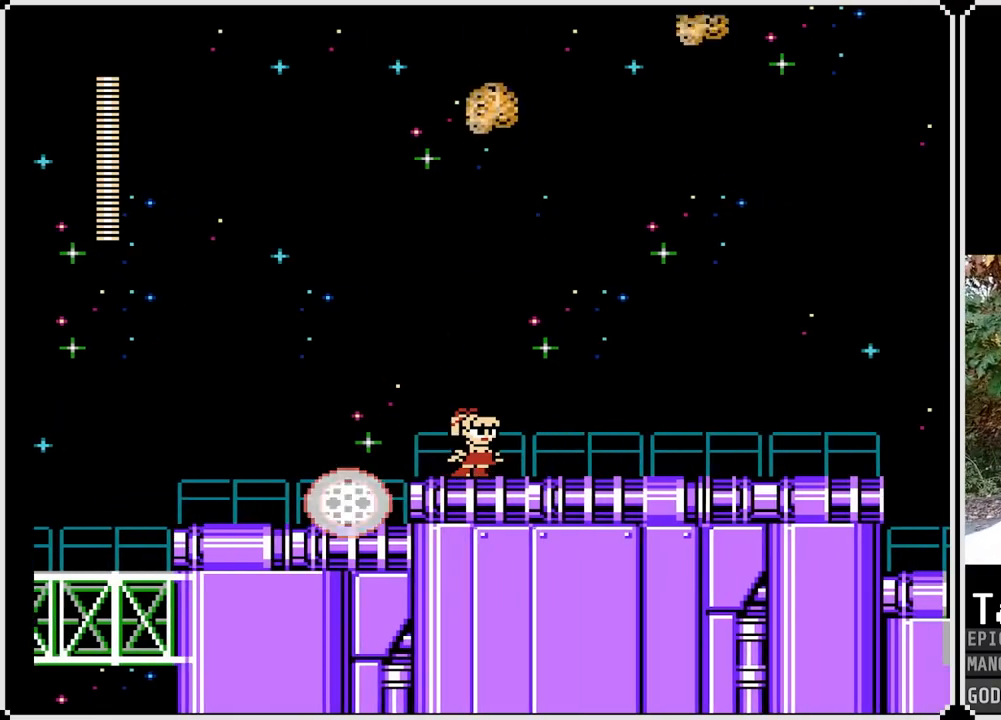
{"buttons": ["CROSS", "DPAD_DOWN", "DPAD_RIGHT"], "left_stick": "center", "right_stick": "center", "events": [[250, "DPAD_DOWN", "down"], [483, "CROSS", "down"]]}